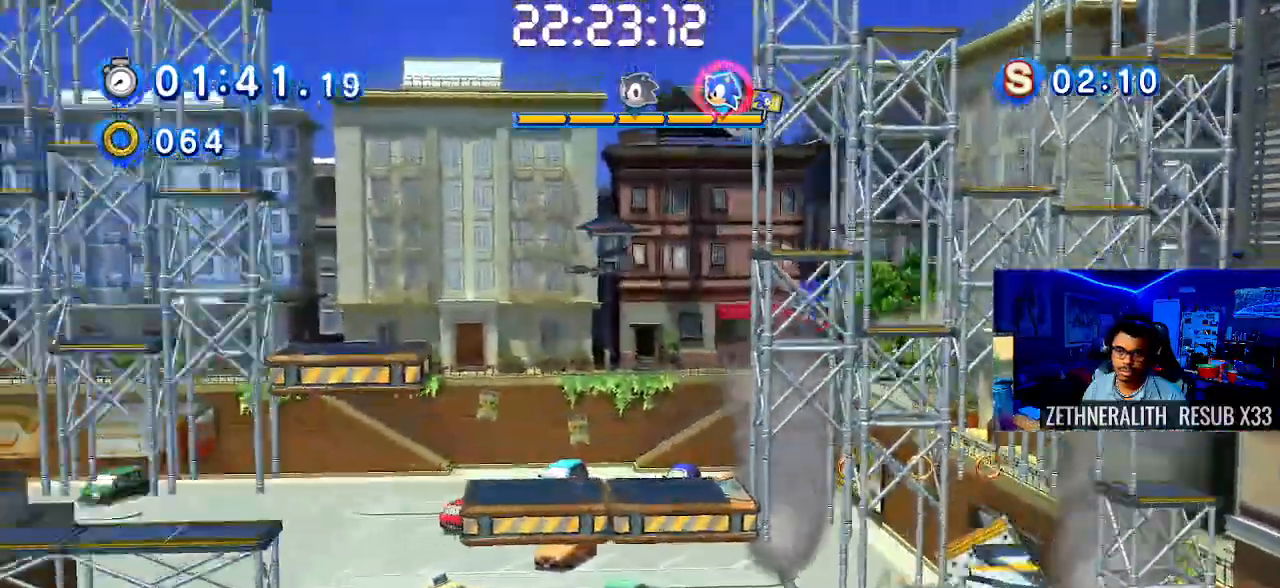
Gameplay with a controller (PlayStation layout); each line is a JSON object with the inputs held at the frame after it. "events" lists button and stick changes between this image and that frame as [ms after this image, input, new state], when the widget could be followed in between. Not read: R3.
{"buttons": [], "left_stick": "right", "right_stick": "center", "events": [[17, "CROSS", "up"], [133, "left_stick", "center"], [200, "left_stick", "right"]]}
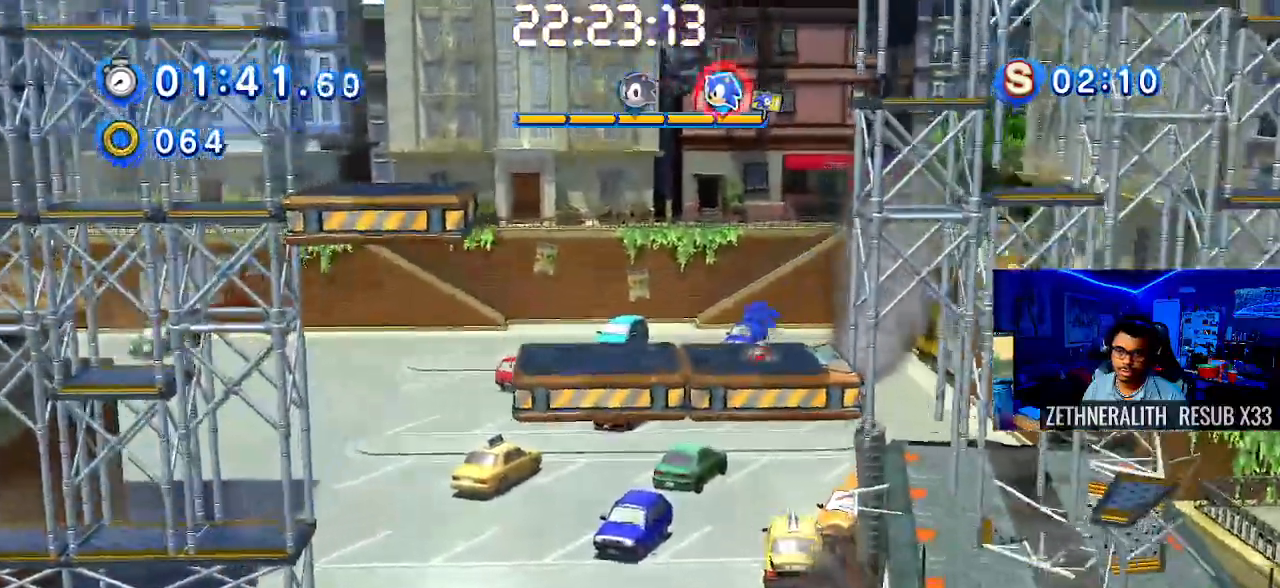
{"buttons": [], "left_stick": "right", "right_stick": "center", "events": [[233, "left_stick", "up-left"], [467, "left_stick", "right"]]}
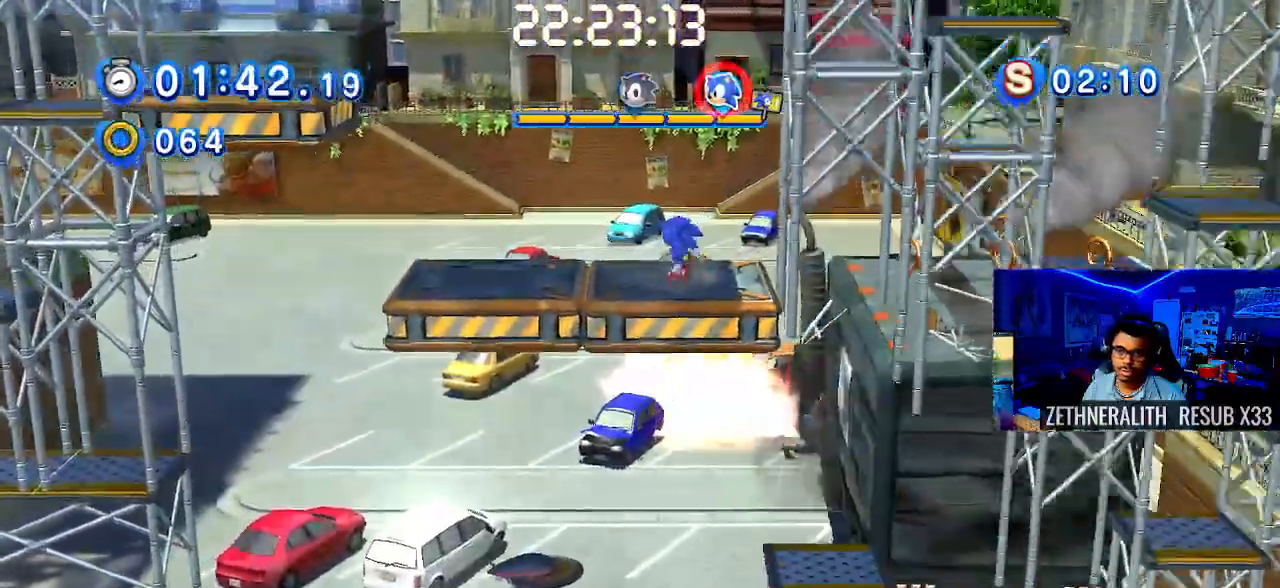
{"buttons": [], "left_stick": "up-left", "right_stick": "center", "events": [[183, "left_stick", "center"], [350, "left_stick", "right"], [483, "left_stick", "up-left"]]}
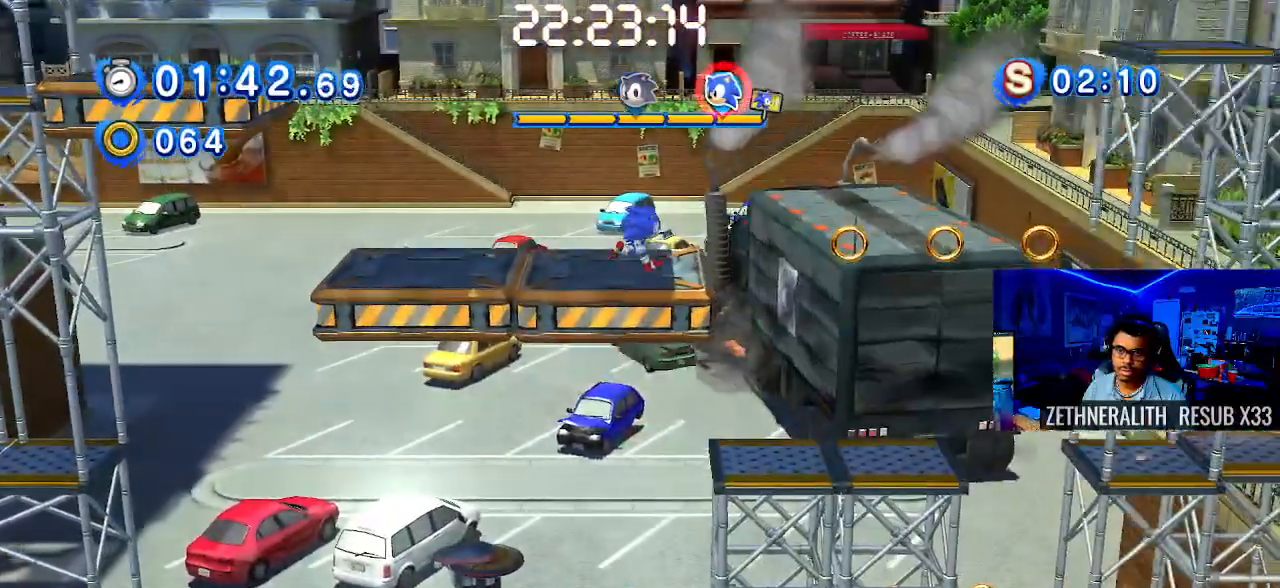
{"buttons": [], "left_stick": "up-left", "right_stick": "center", "events": []}
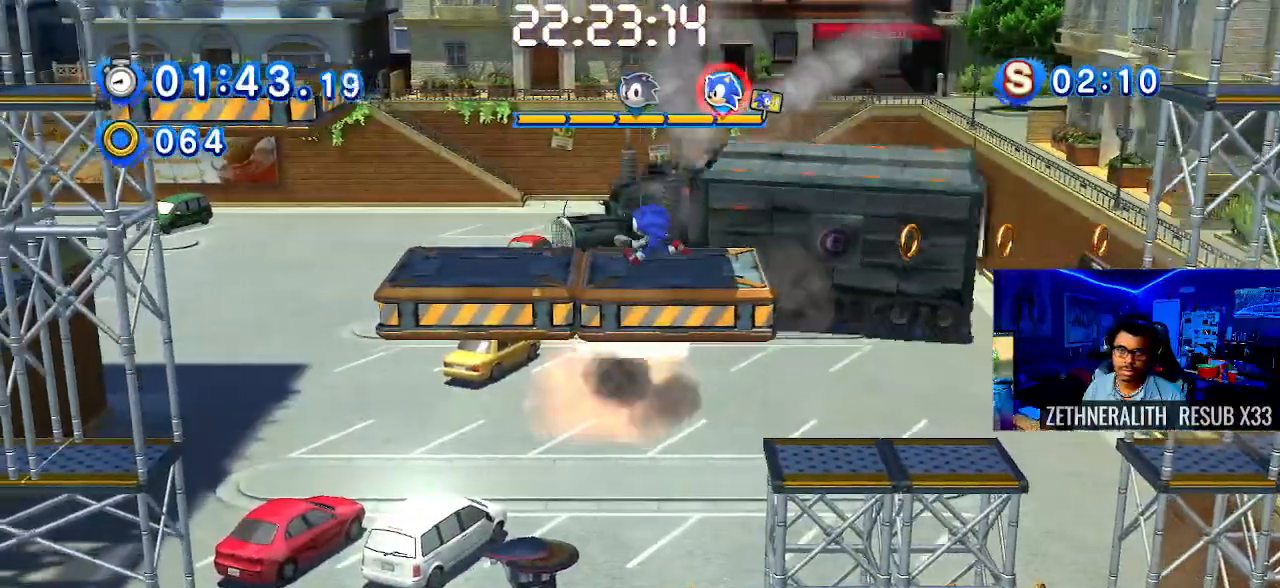
{"buttons": ["CROSS"], "left_stick": "up-left", "right_stick": "center", "events": [[283, "CROSS", "down"]]}
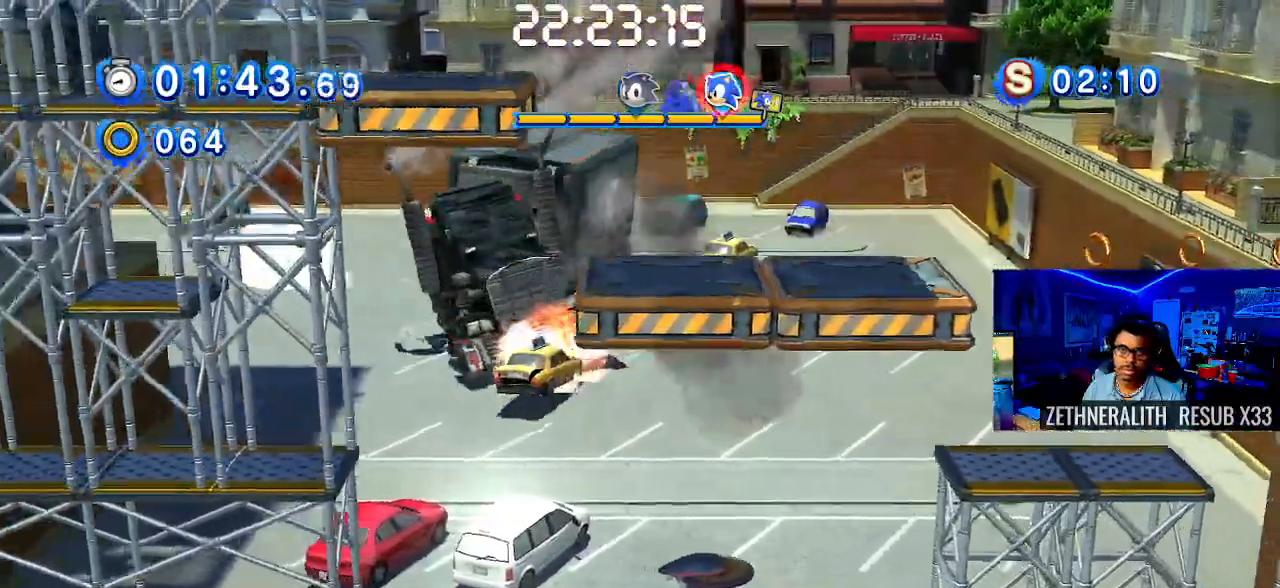
{"buttons": ["CROSS"], "left_stick": "up-left", "right_stick": "center", "events": [[350, "left_stick", "center"], [483, "left_stick", "up-left"]]}
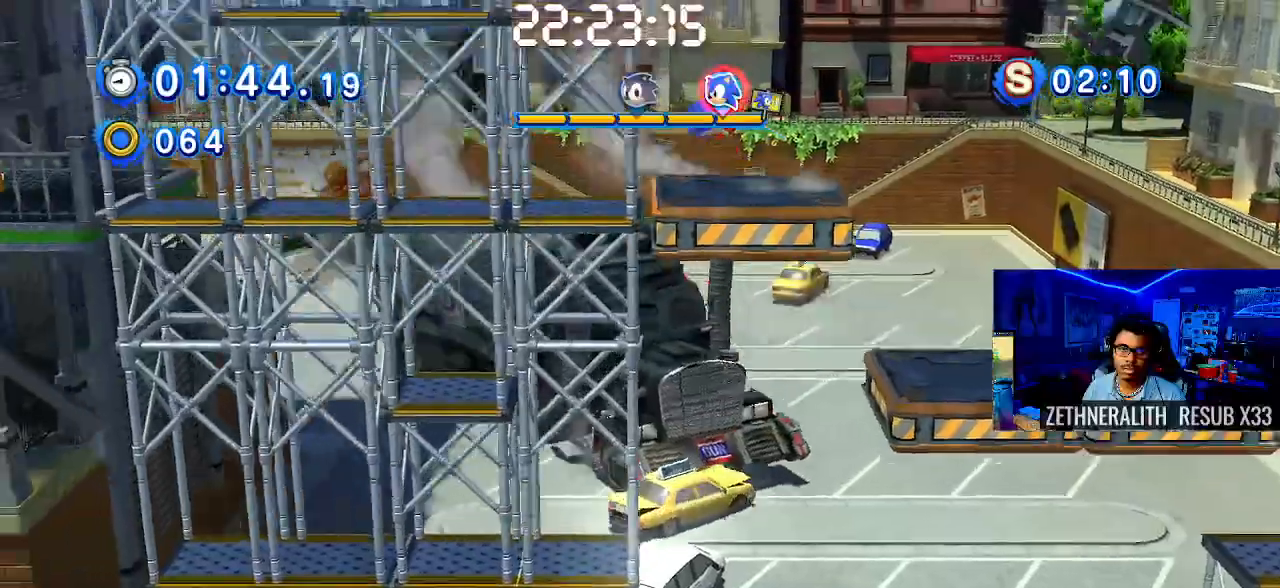
{"buttons": [], "left_stick": "up-right", "right_stick": "center", "events": [[367, "left_stick", "up-right"], [400, "CROSS", "up"]]}
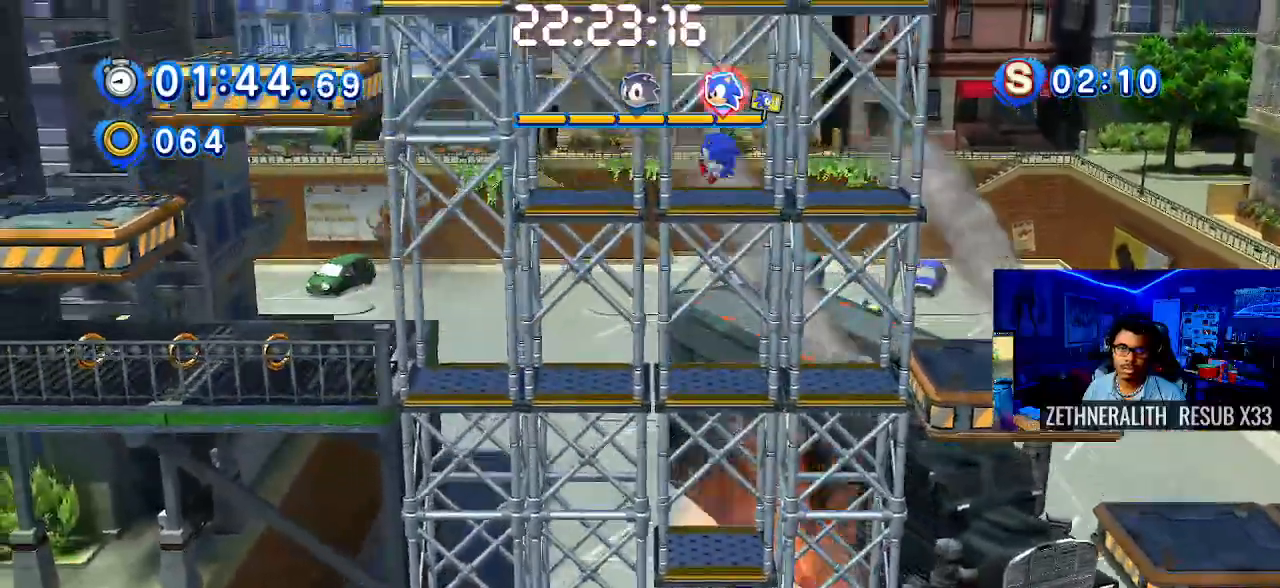
{"buttons": ["CROSS"], "left_stick": "up-left", "right_stick": "center", "events": [[117, "left_stick", "up-left"], [250, "CROSS", "down"]]}
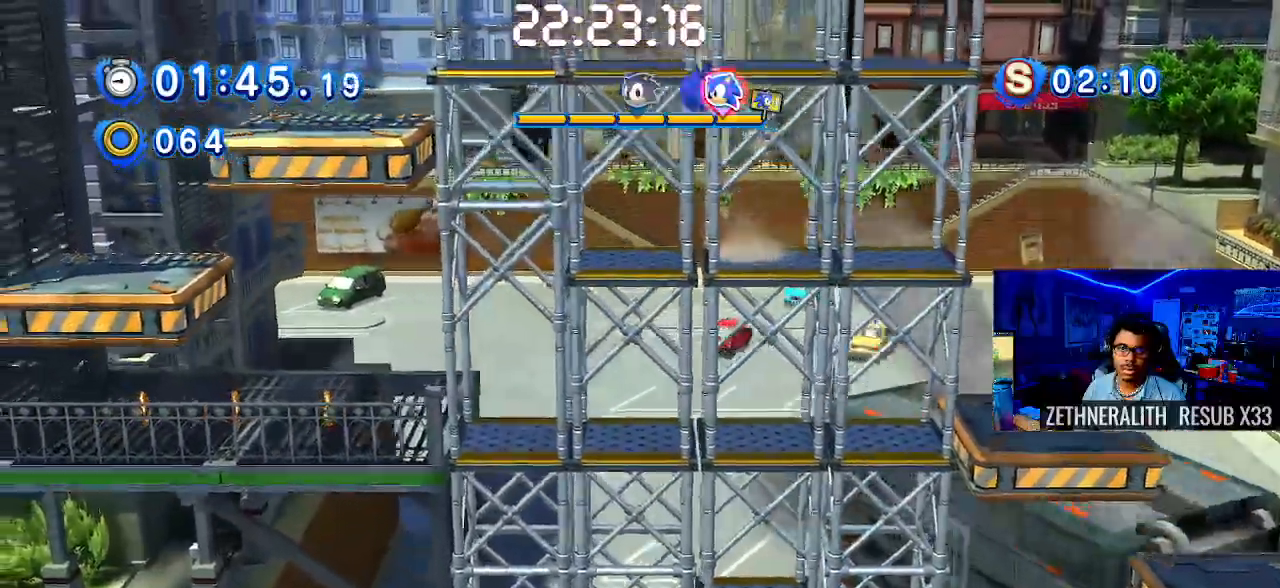
{"buttons": ["CROSS"], "left_stick": "center", "right_stick": "center", "events": [[217, "CROSS", "up"], [300, "left_stick", "up-right"], [500, "CROSS", "down"], [500, "left_stick", "center"]]}
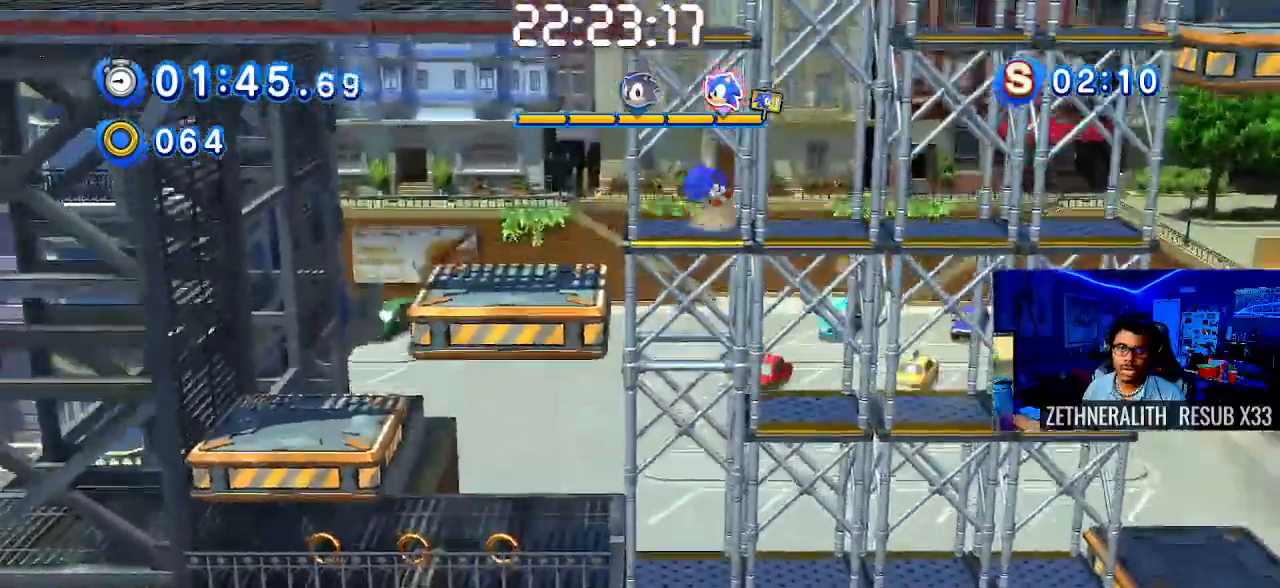
{"buttons": [], "left_stick": "left", "right_stick": "center", "events": [[367, "left_stick", "left"], [450, "CROSS", "up"]]}
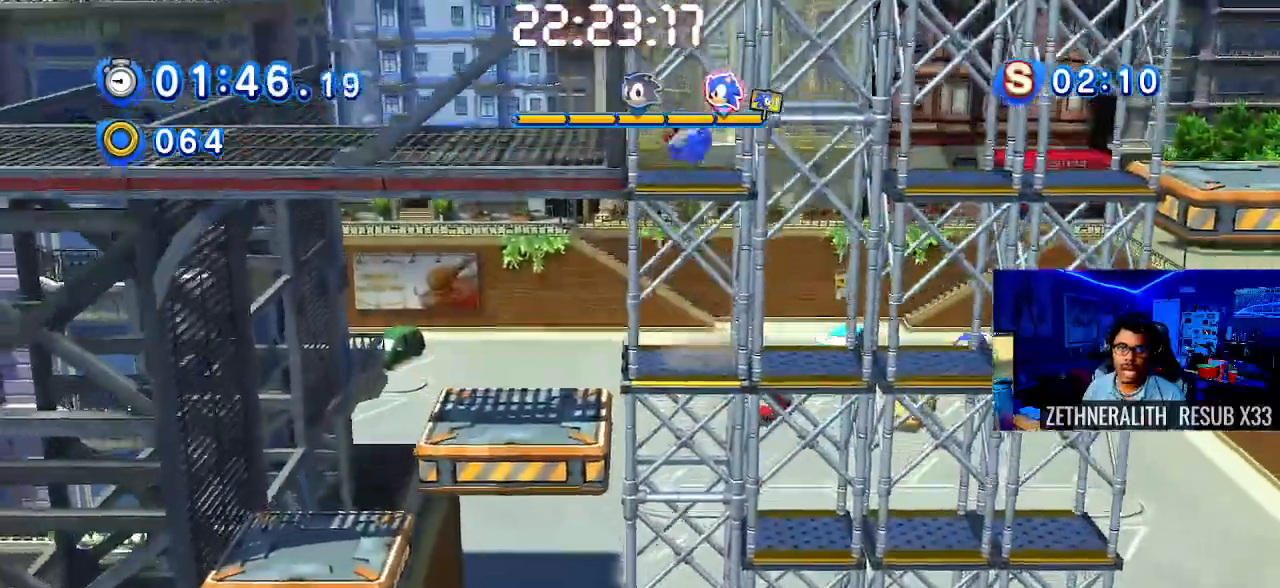
{"buttons": ["CROSS"], "left_stick": "right", "right_stick": "center", "events": [[50, "left_stick", "center"], [117, "left_stick", "right"], [217, "CROSS", "down"]]}
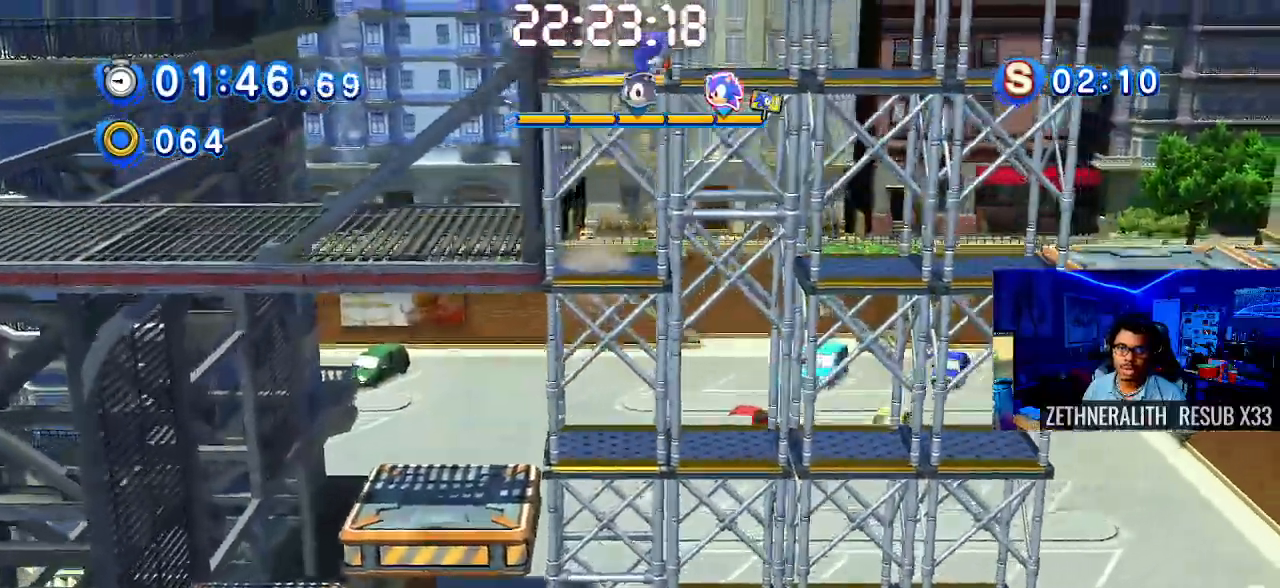
{"buttons": [], "left_stick": "right", "right_stick": "center", "events": [[283, "CROSS", "up"]]}
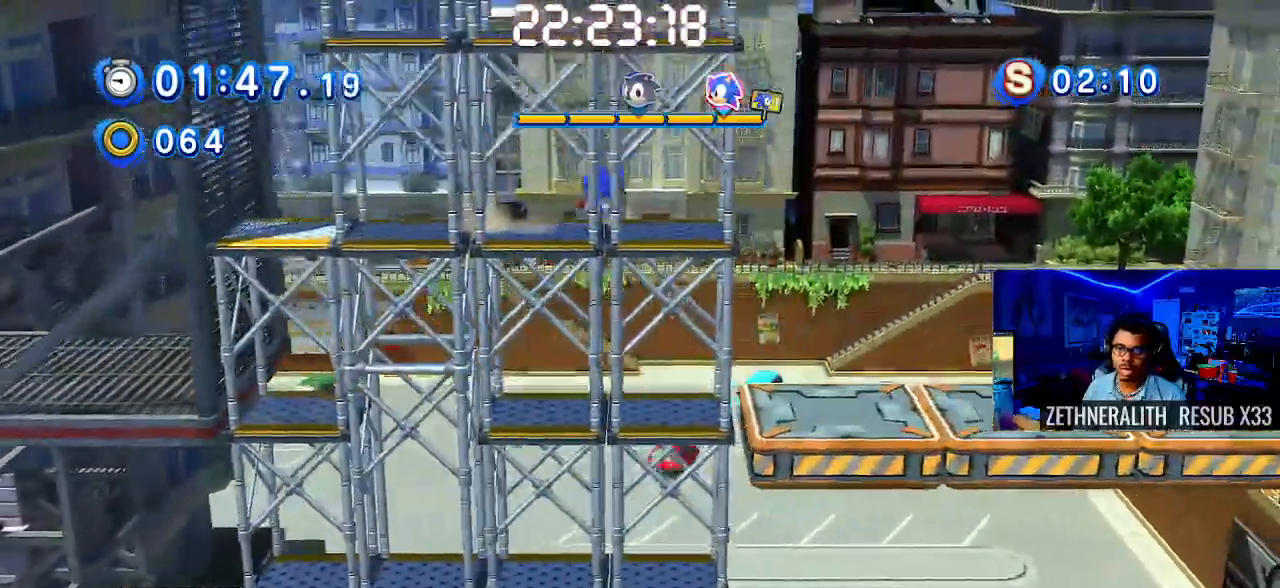
{"buttons": [], "left_stick": "center", "right_stick": "center", "events": [[100, "CROSS", "down"], [500, "CROSS", "up"], [500, "left_stick", "center"]]}
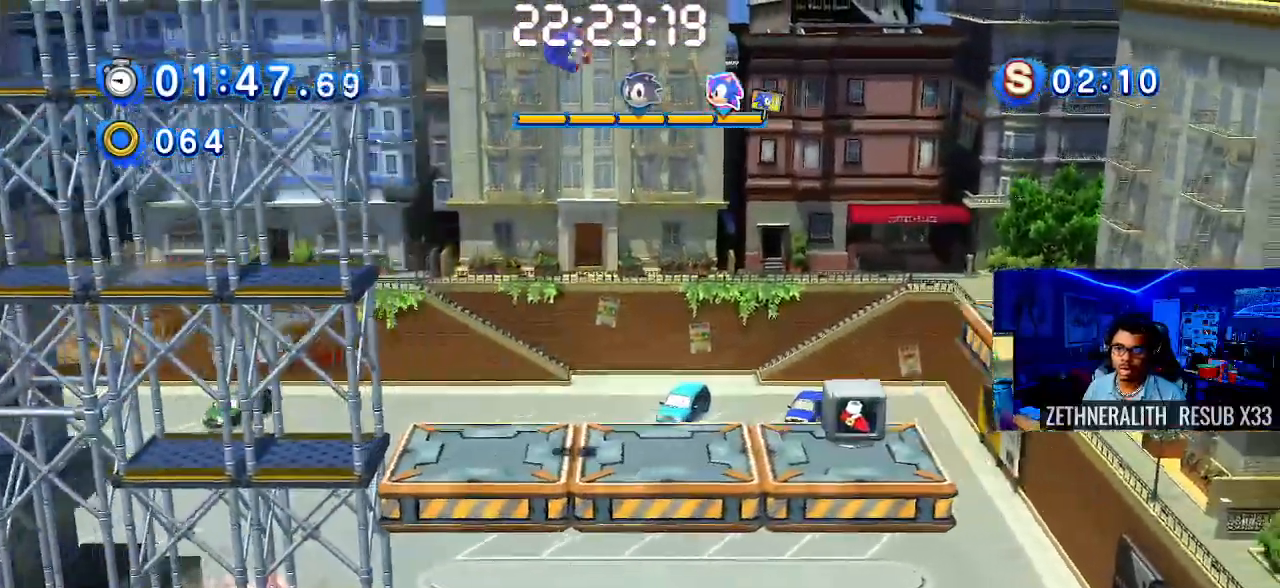
{"buttons": [], "left_stick": "left", "right_stick": "center", "events": [[383, "left_stick", "left"]]}
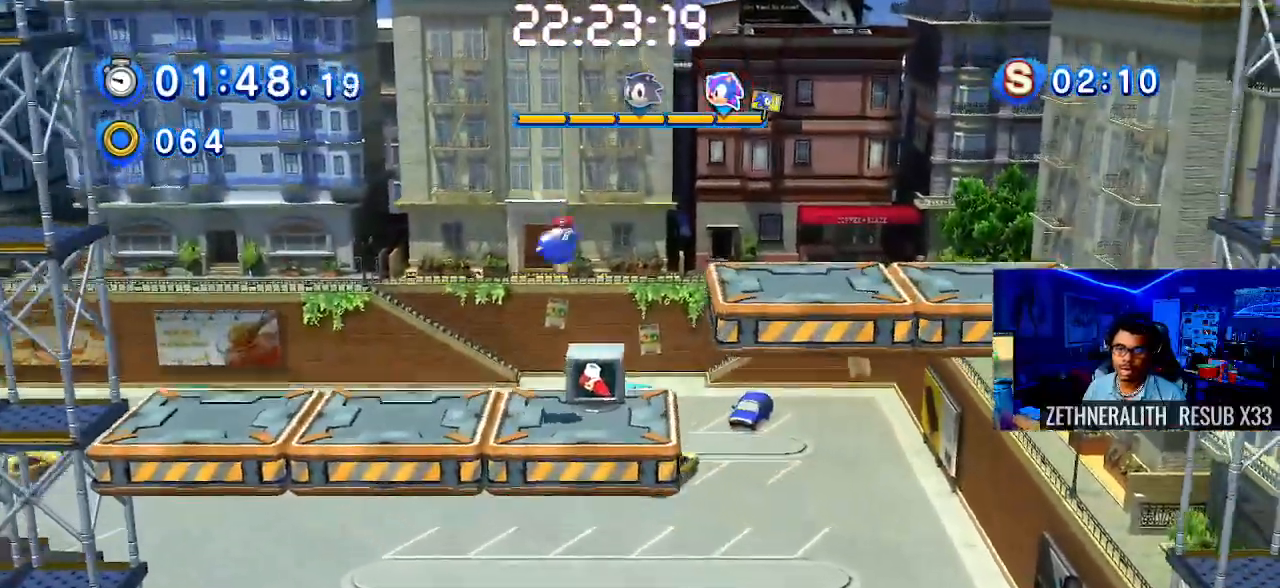
{"buttons": ["CROSS"], "left_stick": "right", "right_stick": "center", "events": [[17, "CROSS", "down"], [150, "left_stick", "right"]]}
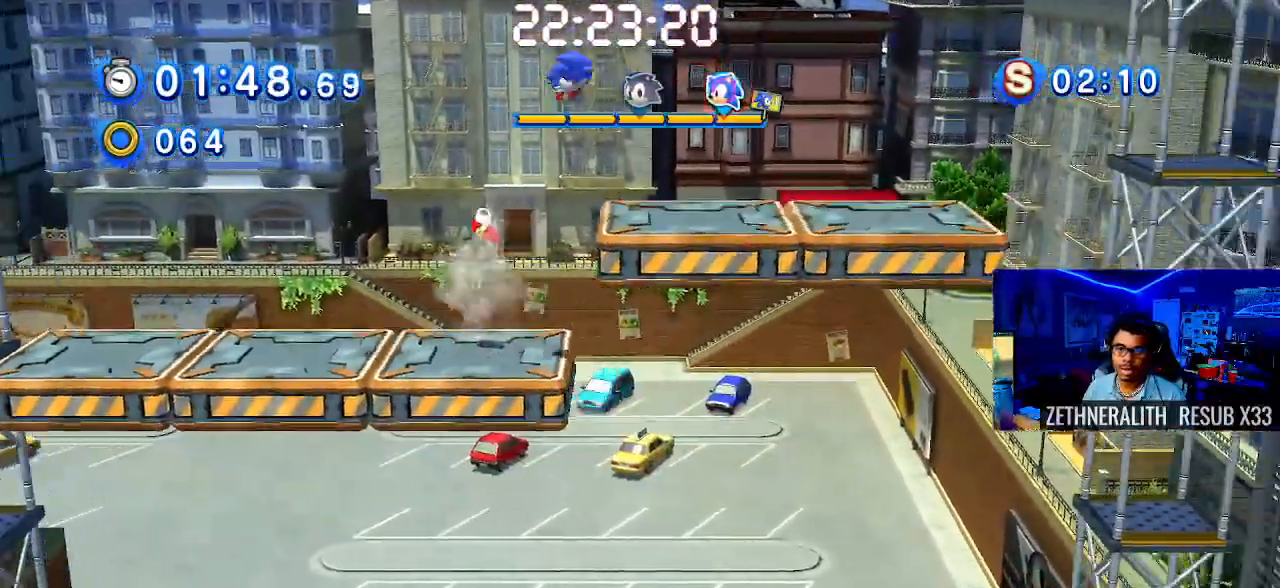
{"buttons": ["CROSS"], "left_stick": "right", "right_stick": "center", "events": [[33, "CROSS", "up"], [450, "CROSS", "down"]]}
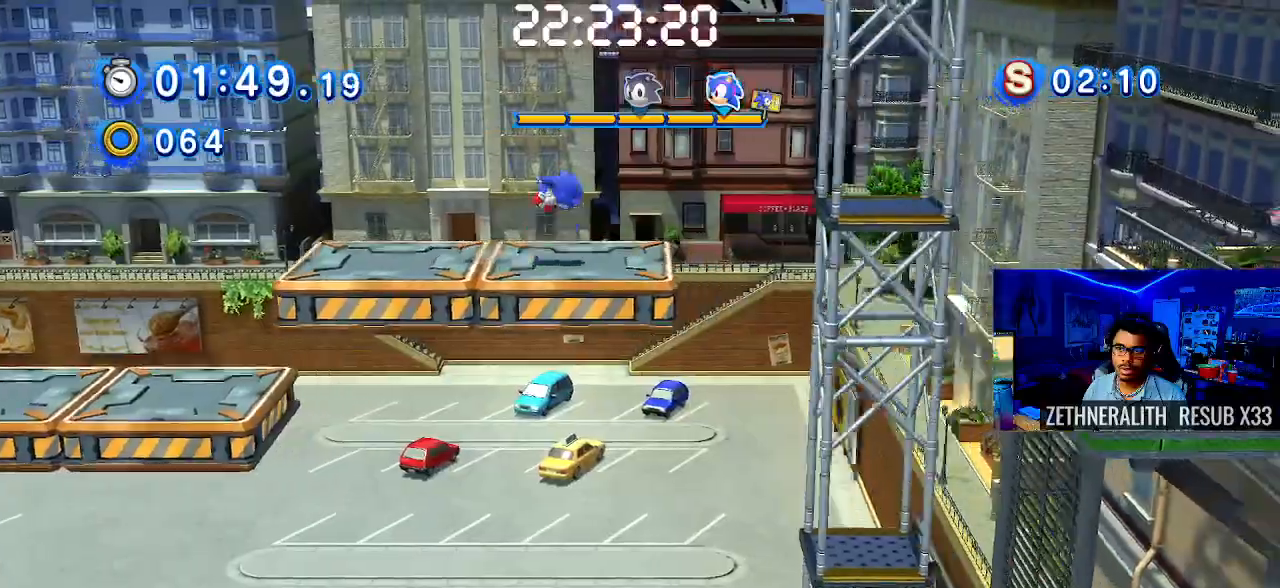
{"buttons": [], "left_stick": "right", "right_stick": "center", "events": [[450, "CROSS", "up"]]}
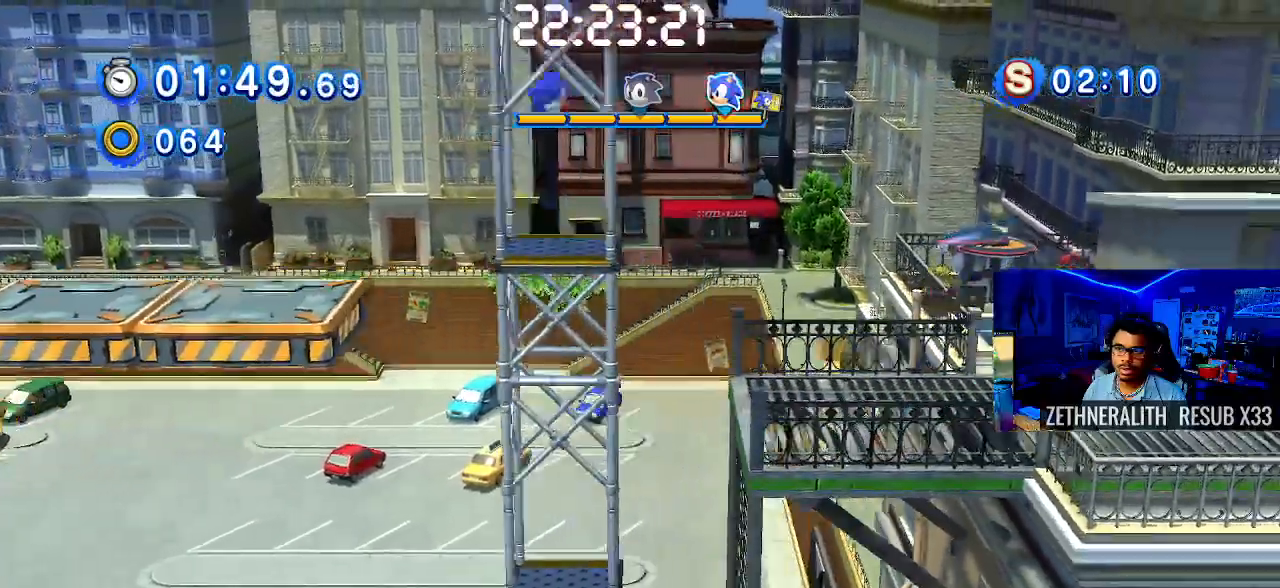
{"buttons": [], "left_stick": "right", "right_stick": "center", "events": []}
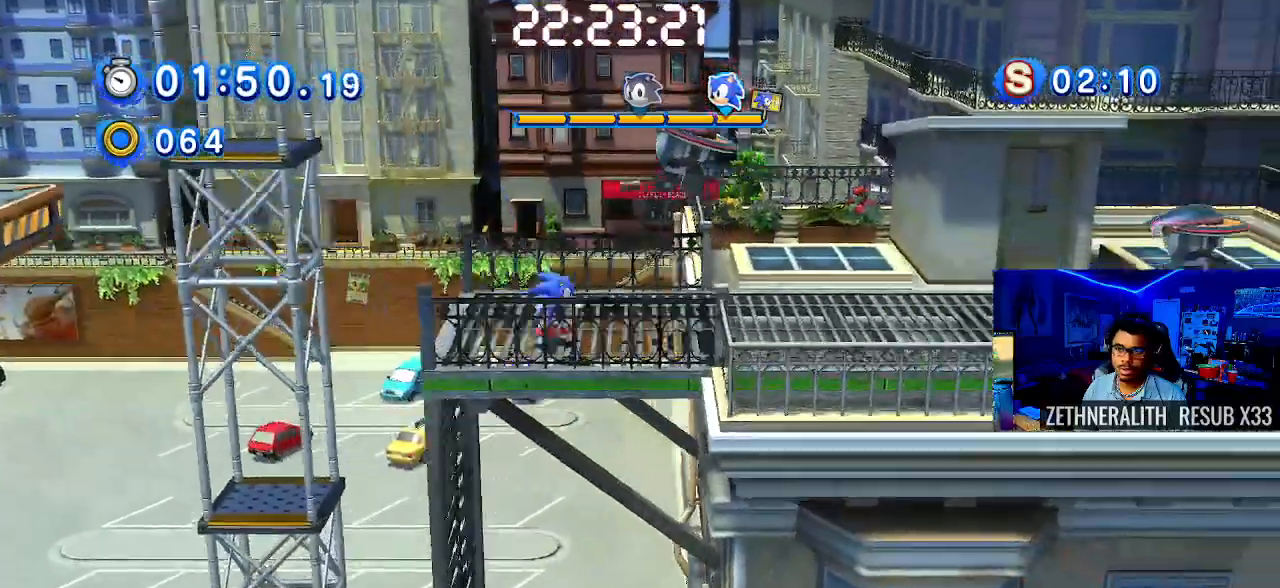
{"buttons": [], "left_stick": "right", "right_stick": "center", "events": [[67, "SQUARE", "down"], [483, "SQUARE", "up"]]}
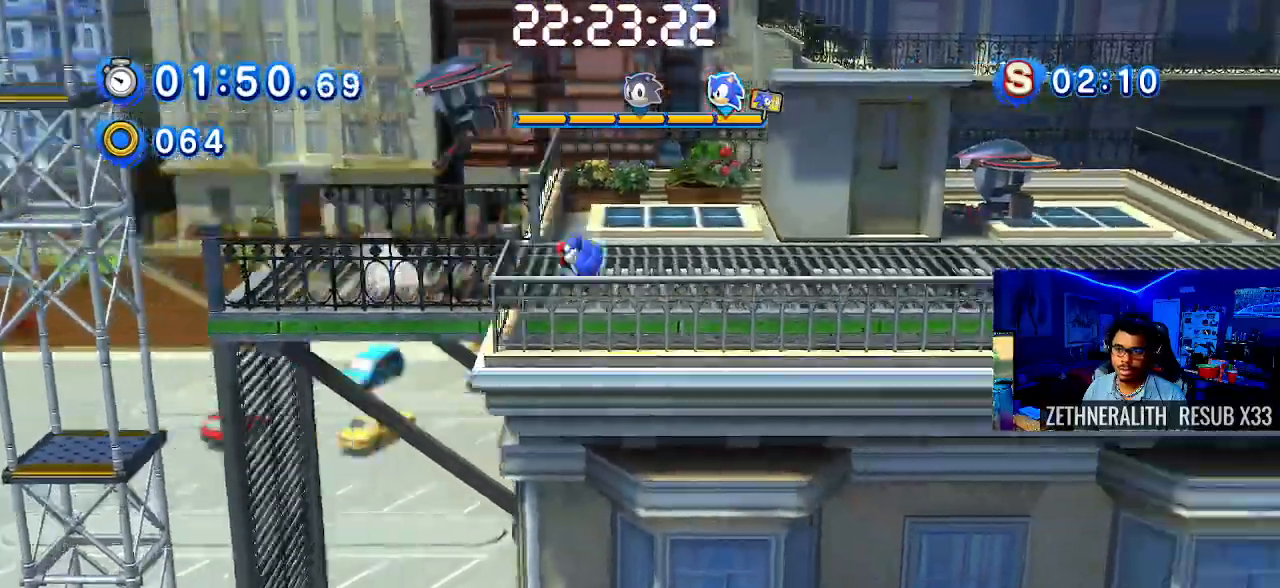
{"buttons": [], "left_stick": "right", "right_stick": "center", "events": []}
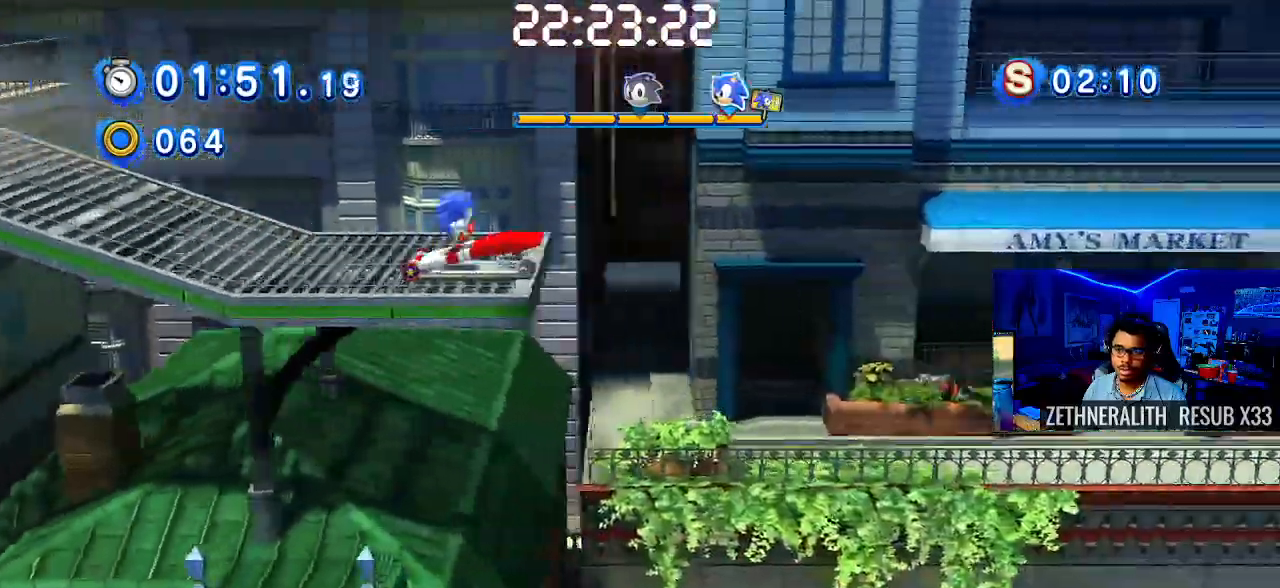
{"buttons": [], "left_stick": "right", "right_stick": "center", "events": []}
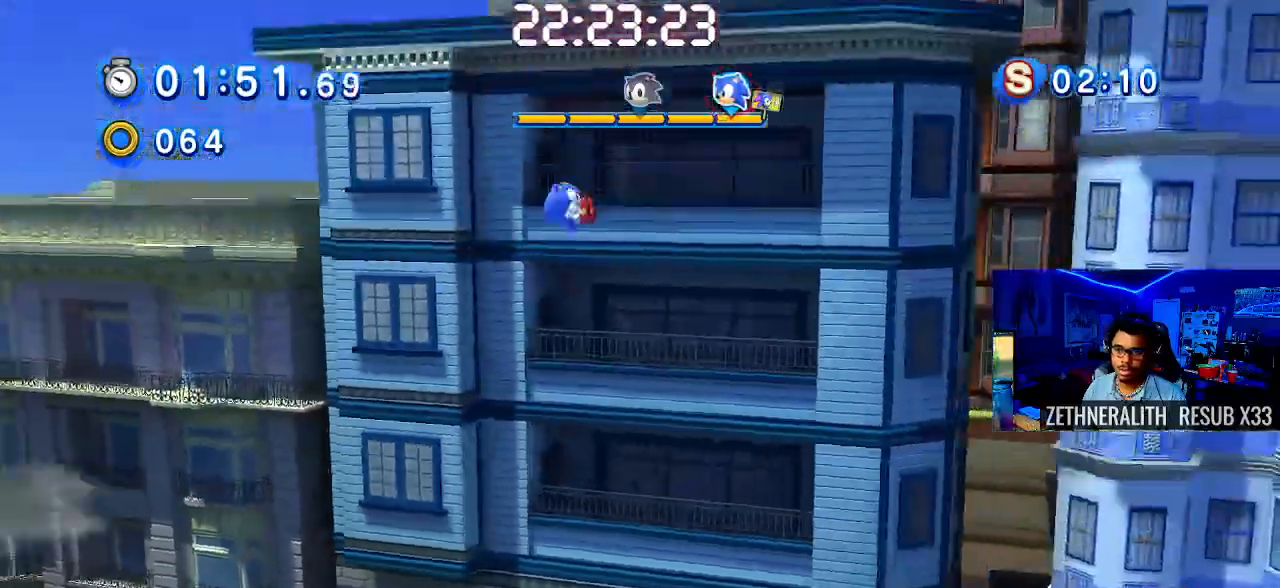
{"buttons": [], "left_stick": "right", "right_stick": "center", "events": [[17, "SQUARE", "down"], [500, "SQUARE", "up"]]}
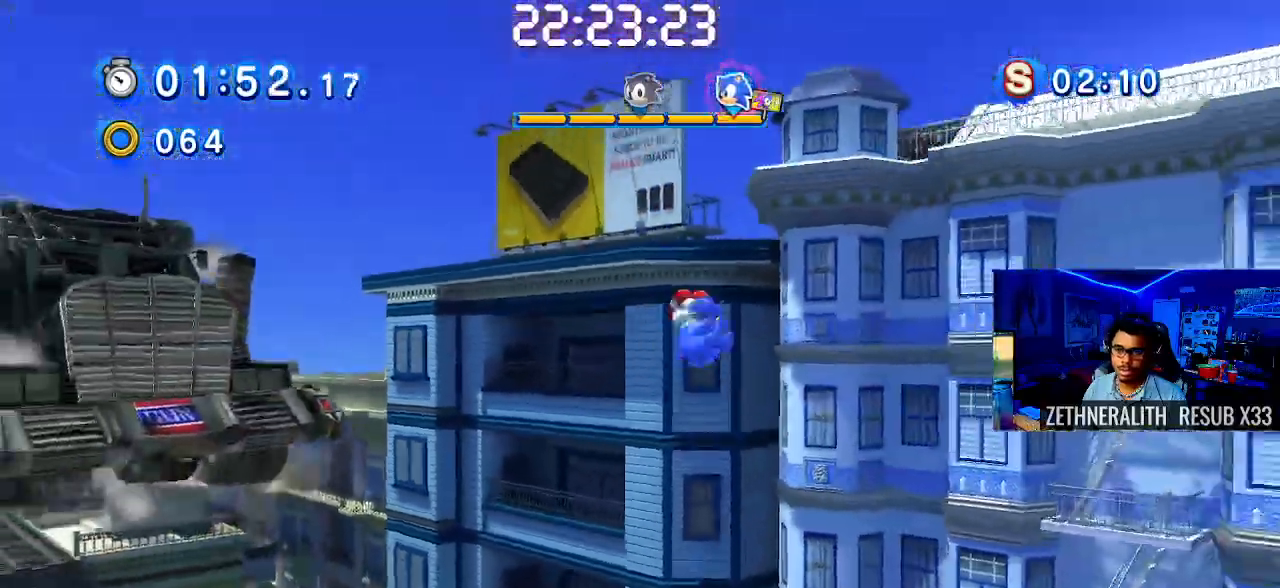
{"buttons": [], "left_stick": "right", "right_stick": "center", "events": []}
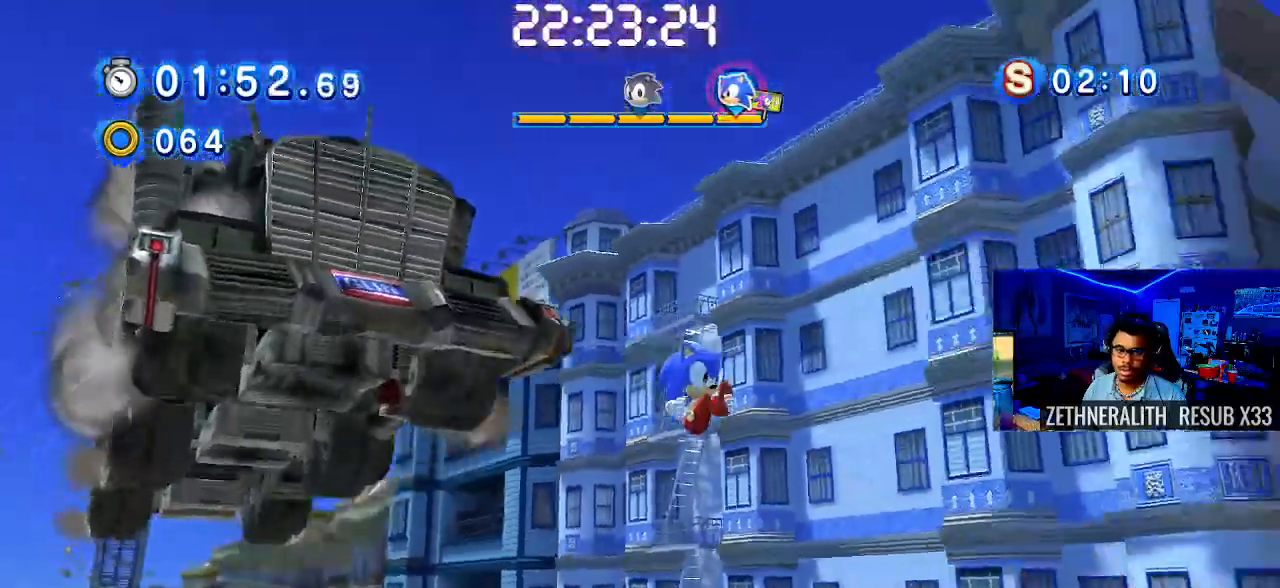
{"buttons": [], "left_stick": "right", "right_stick": "center", "events": []}
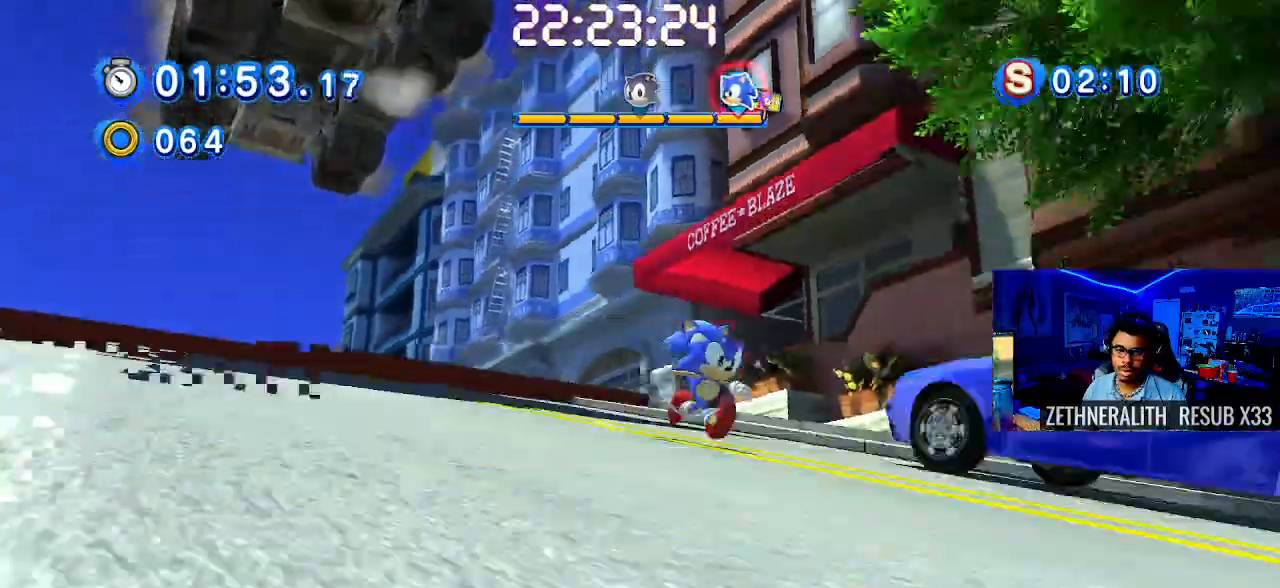
{"buttons": [], "left_stick": "right", "right_stick": "center", "events": [[217, "L1", "down"], [350, "L1", "up"]]}
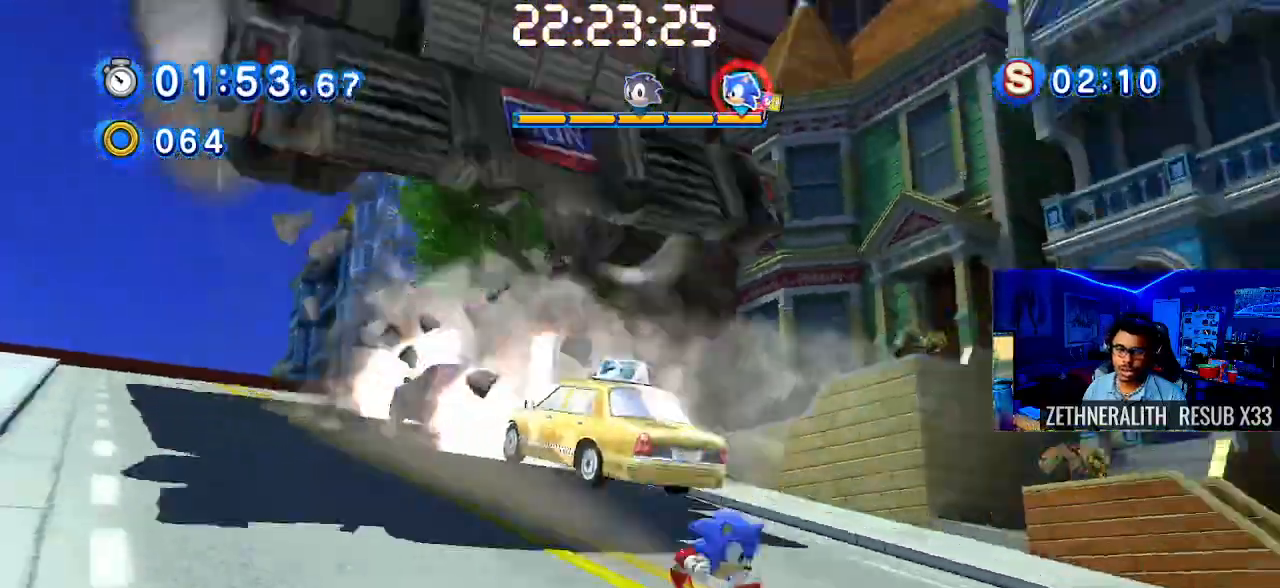
{"buttons": [], "left_stick": "right", "right_stick": "center", "events": [[50, "SQUARE", "down"], [417, "SQUARE", "up"]]}
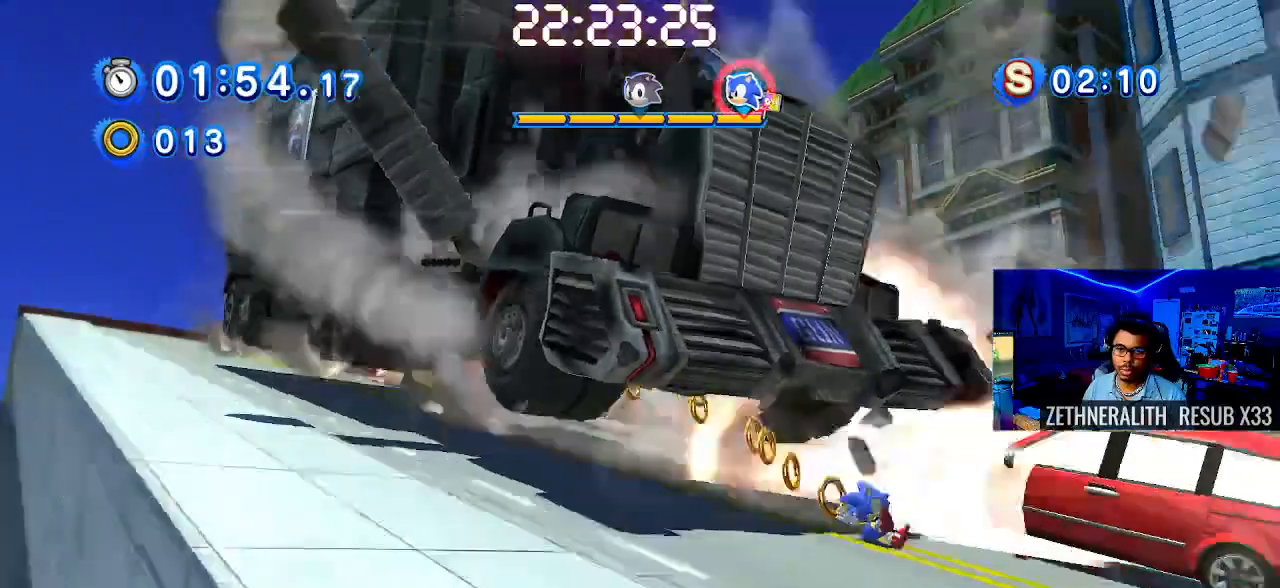
{"buttons": [], "left_stick": "right", "right_stick": "center", "events": []}
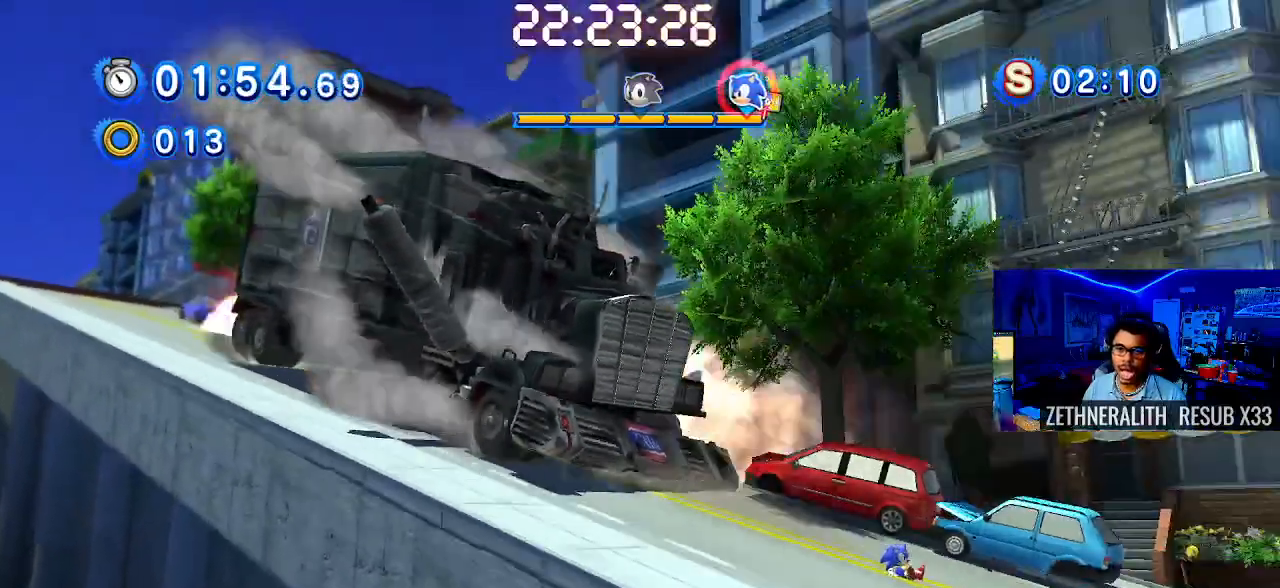
{"buttons": [], "left_stick": "right", "right_stick": "center", "events": []}